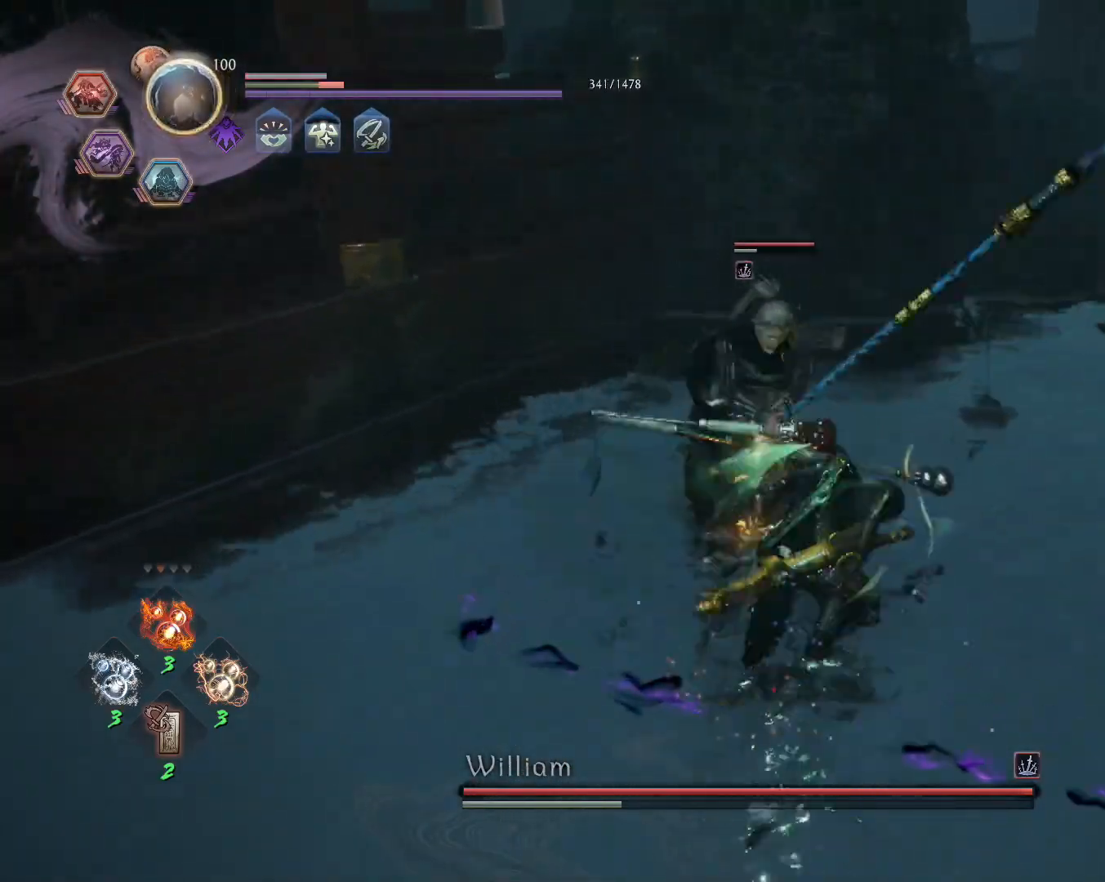
Gameplay with a controller (PlayStation layout); each line is a JSON object with the inputs held at the frame after it (dt_ms = milliseconds from this image to that frame). "events" lists button and stick changes between this image and that frame as [ms after this image, input, new state], when the widget could be followed in between.
{"dt_ms": 500, "buttons": [], "left_stick": "center", "right_stick": "center", "events": [[50, "L1", "up"], [50, "SQUARE", "up"], [83, "left_stick", "center"]]}
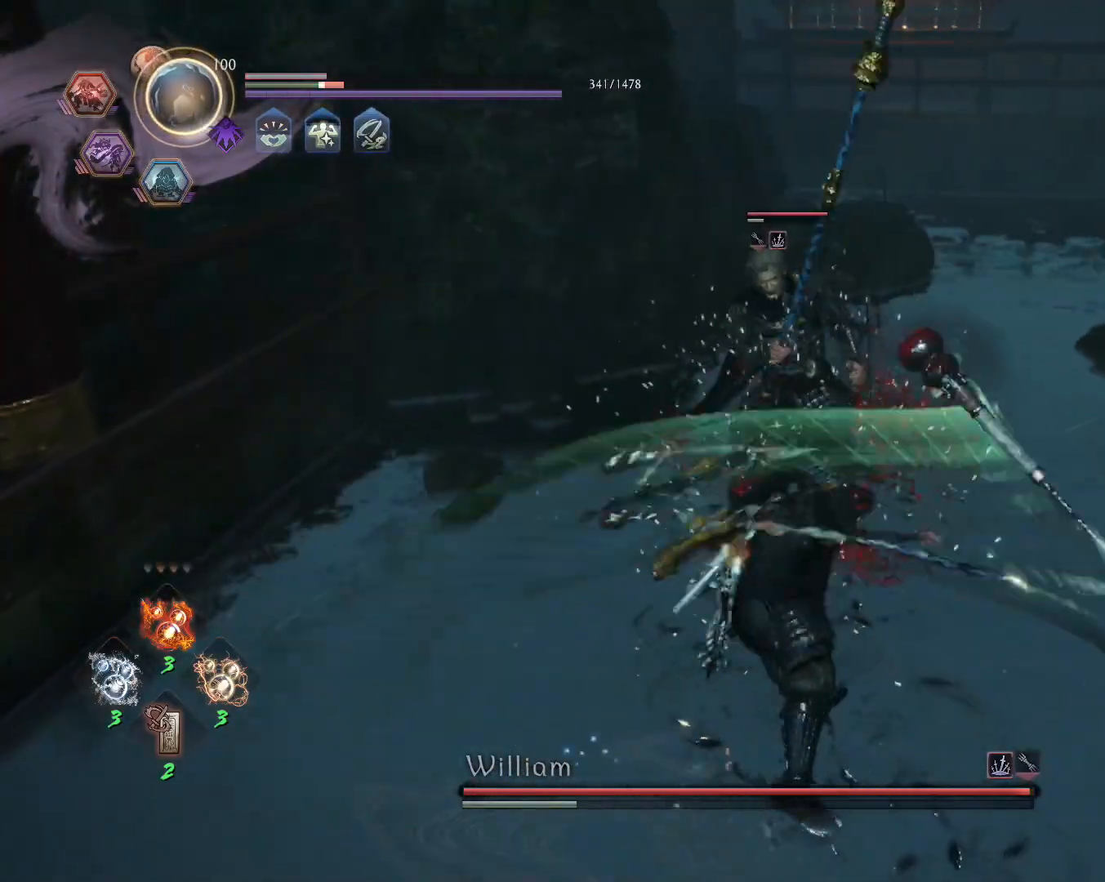
{"dt_ms": 500, "buttons": ["R1"], "left_stick": "center", "right_stick": "center", "events": [[33, "R1", "down"], [133, "DPAD_DOWN", "down"], [217, "DPAD_DOWN", "up"]]}
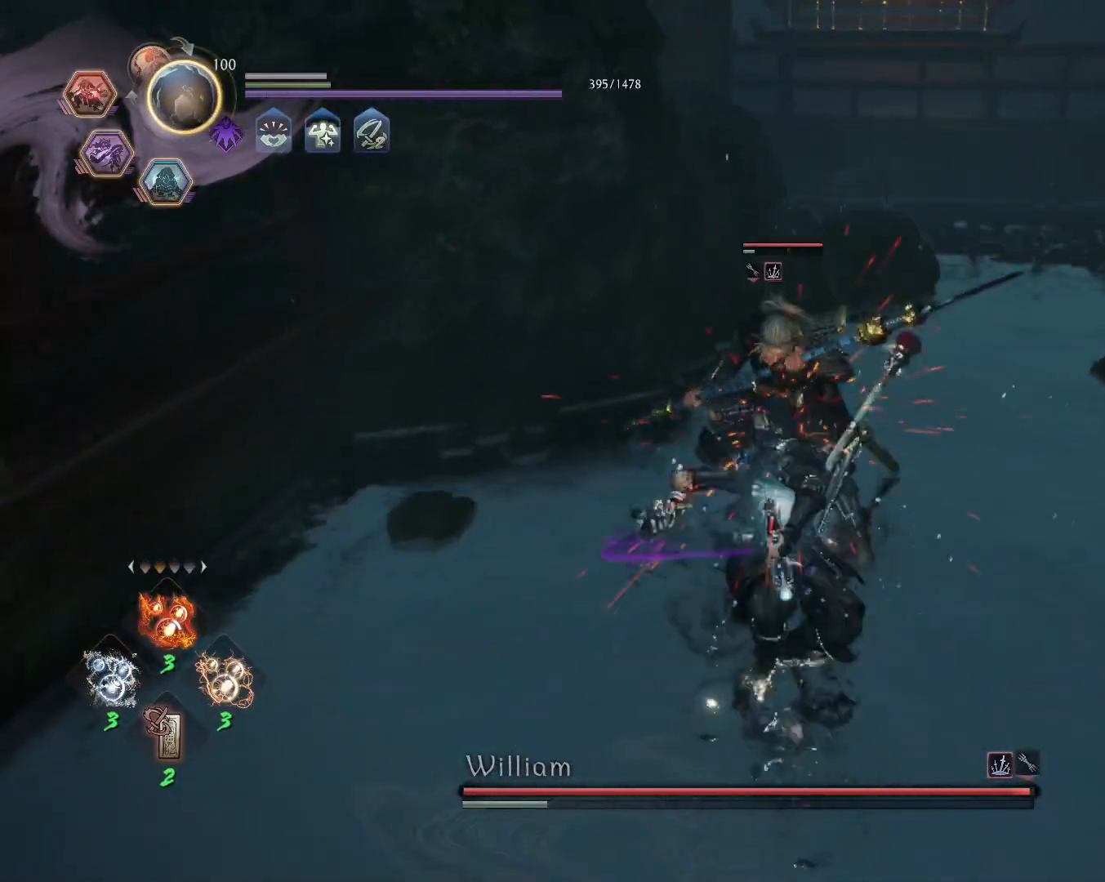
{"dt_ms": 500, "buttons": [], "left_stick": "center", "right_stick": "center", "events": [[367, "SQUARE", "down"], [483, "R1", "up"], [483, "SQUARE", "up"]]}
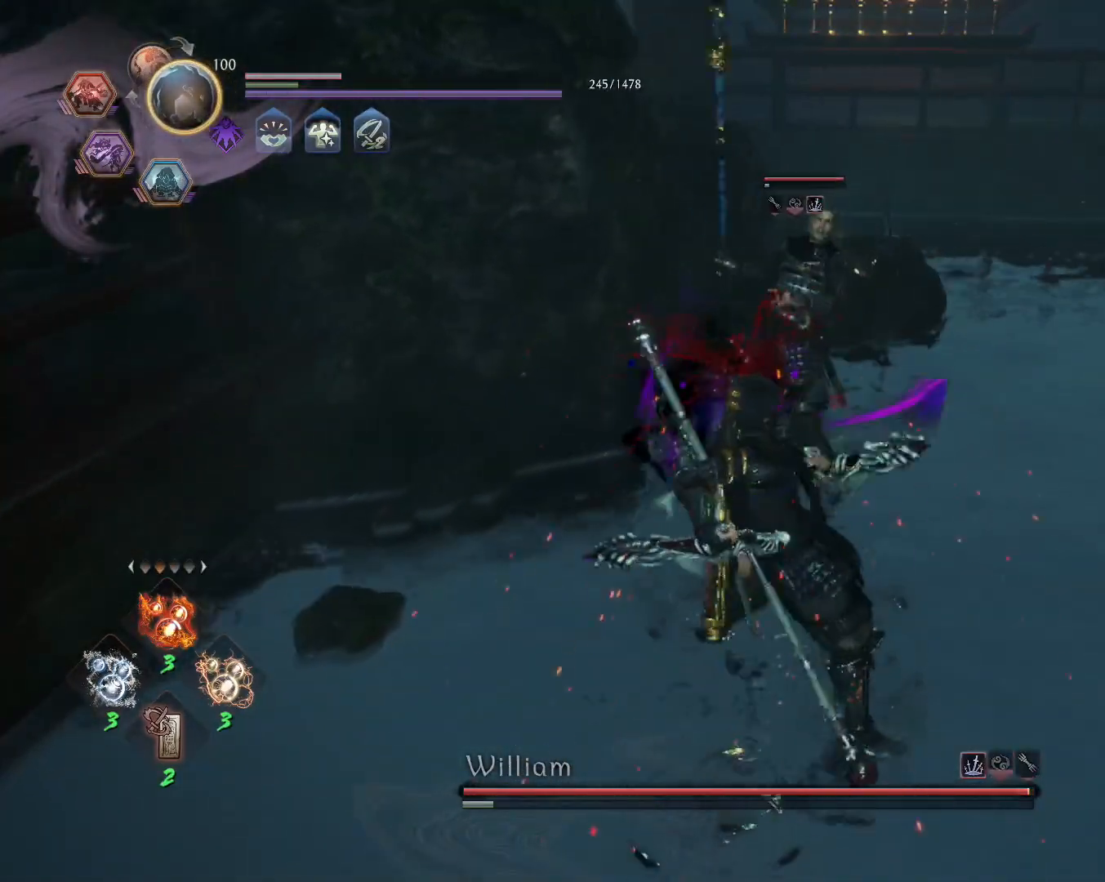
{"dt_ms": 500, "buttons": ["L1"], "left_stick": "center", "right_stick": "center", "events": [[150, "left_stick", "up"], [267, "L1", "down"], [333, "TRIANGLE", "down"], [450, "left_stick", "center"], [500, "TRIANGLE", "up"]]}
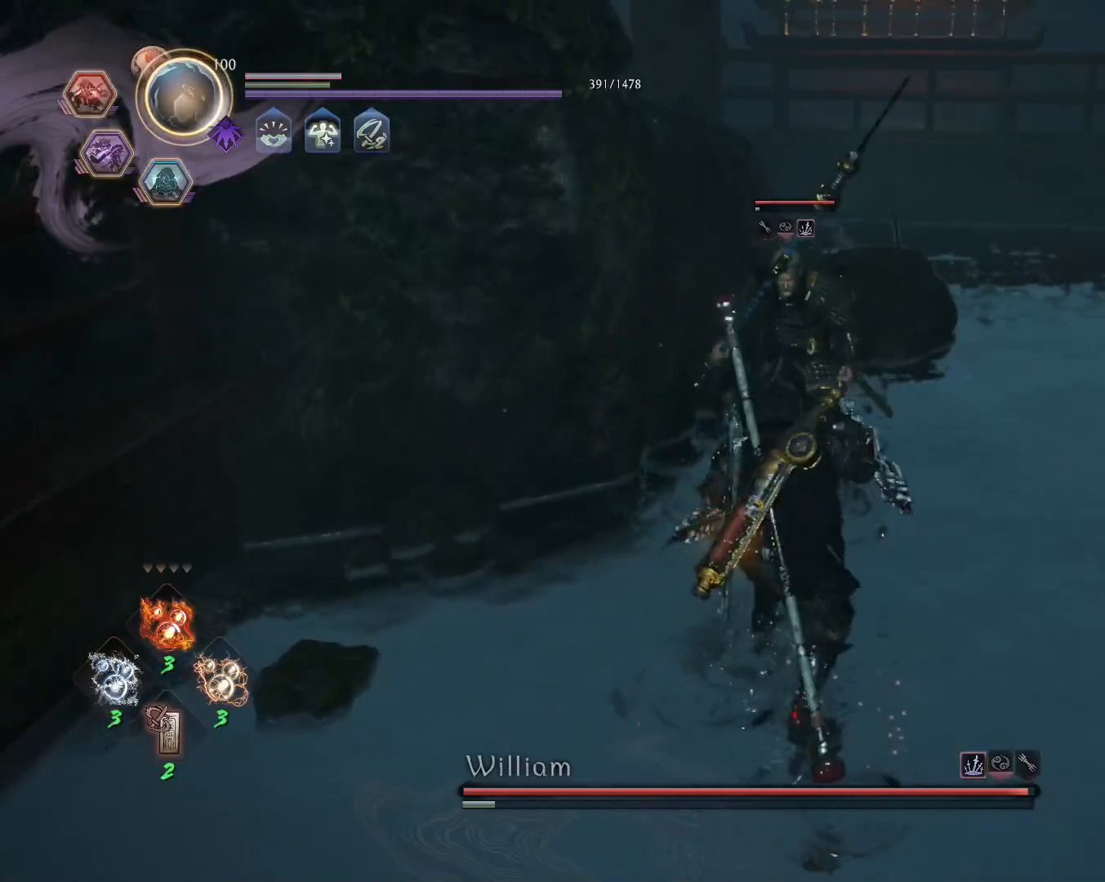
{"dt_ms": 500, "buttons": [], "left_stick": "center", "right_stick": "center", "events": [[83, "L1", "up"]]}
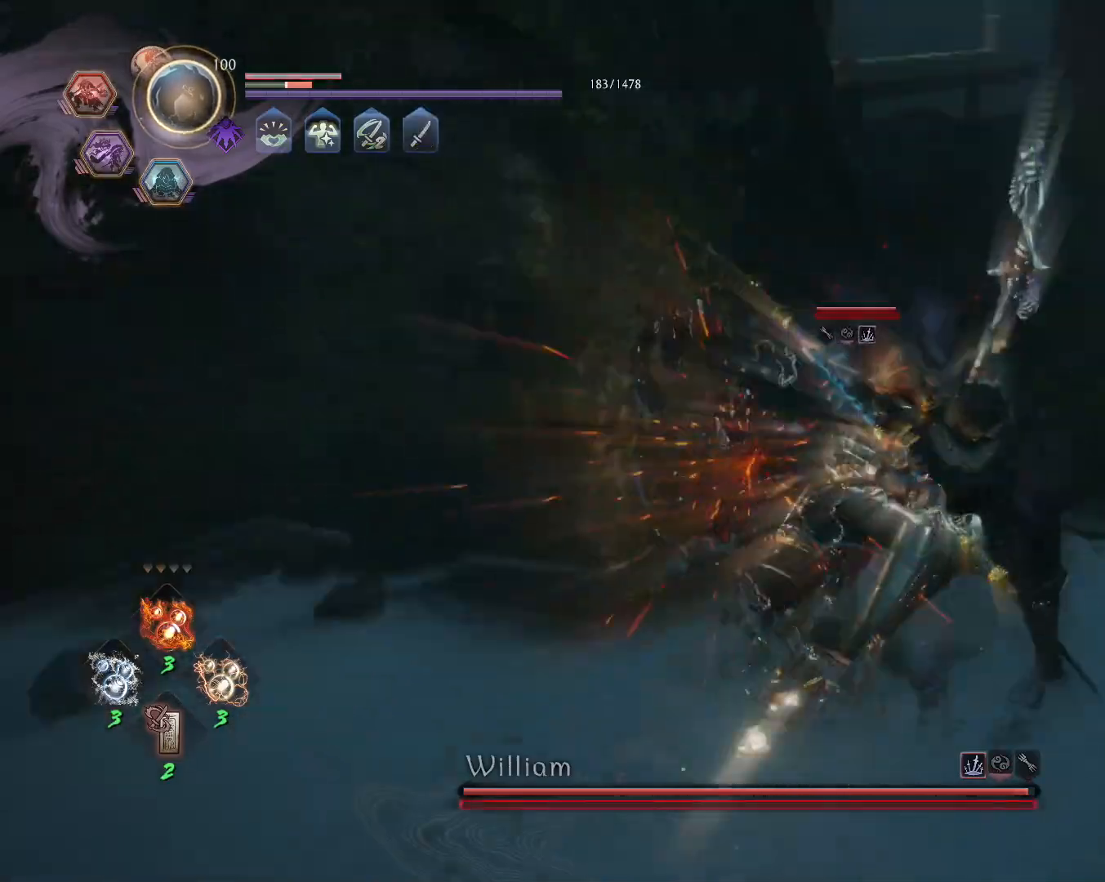
{"dt_ms": 1000, "buttons": [], "left_stick": "center", "right_stick": "center"}
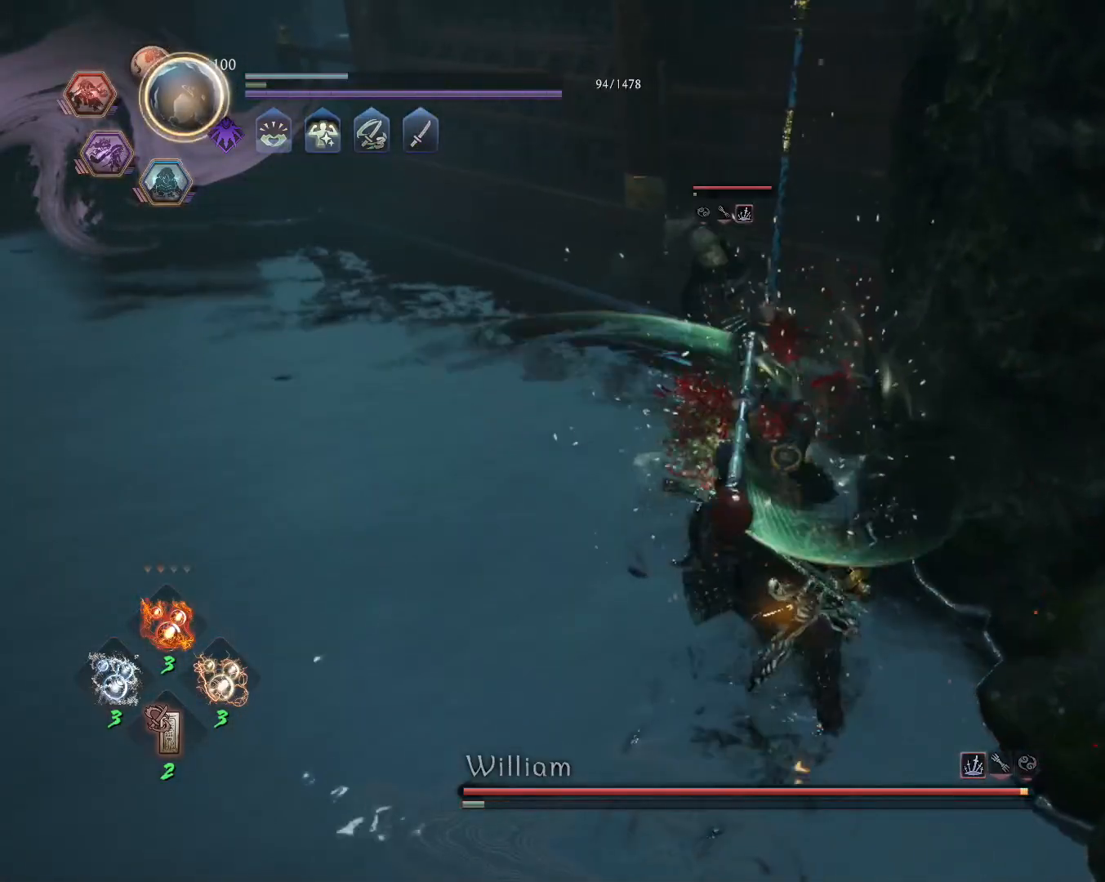
{"dt_ms": 1000, "buttons": ["R1"], "left_stick": "center", "right_stick": "center"}
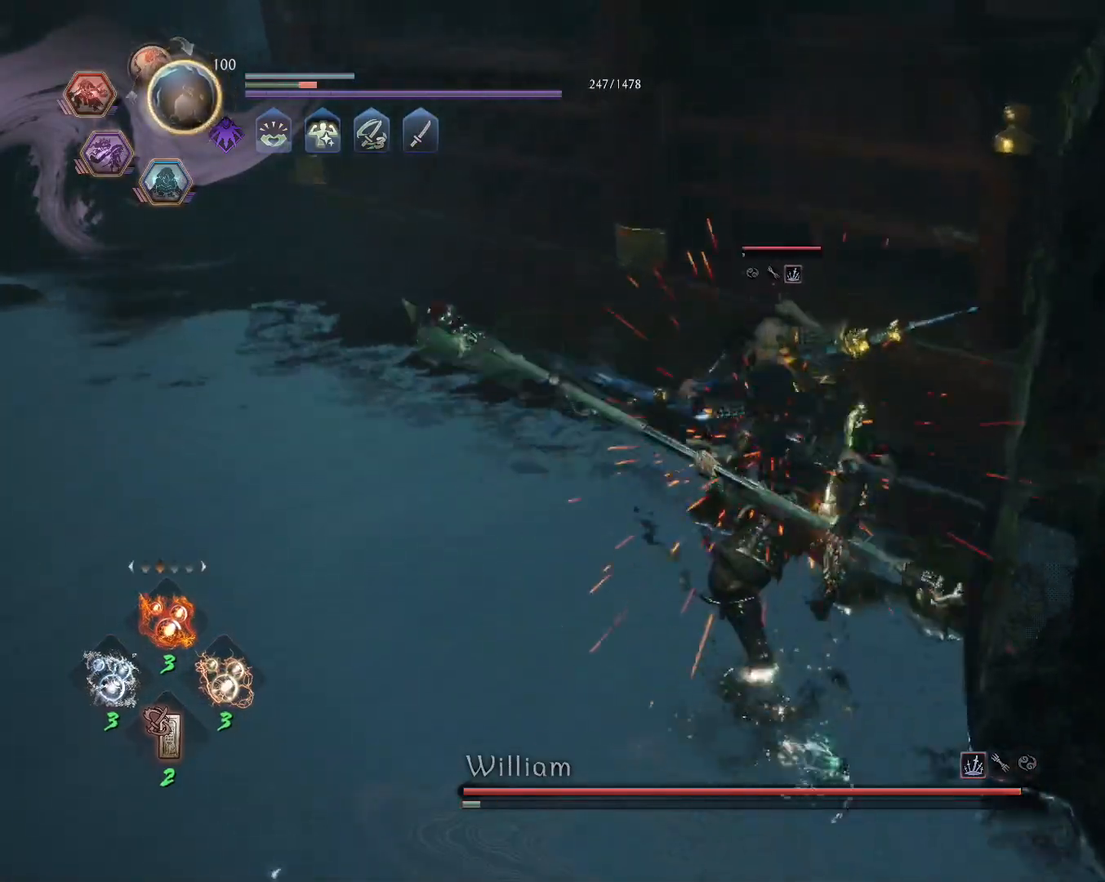
{"dt_ms": 500, "buttons": ["TRIANGLE"], "left_stick": "center", "right_stick": "center", "events": [[133, "SQUARE", "down"], [233, "R1", "up"], [233, "SQUARE", "up"], [317, "TRIANGLE", "down"]]}
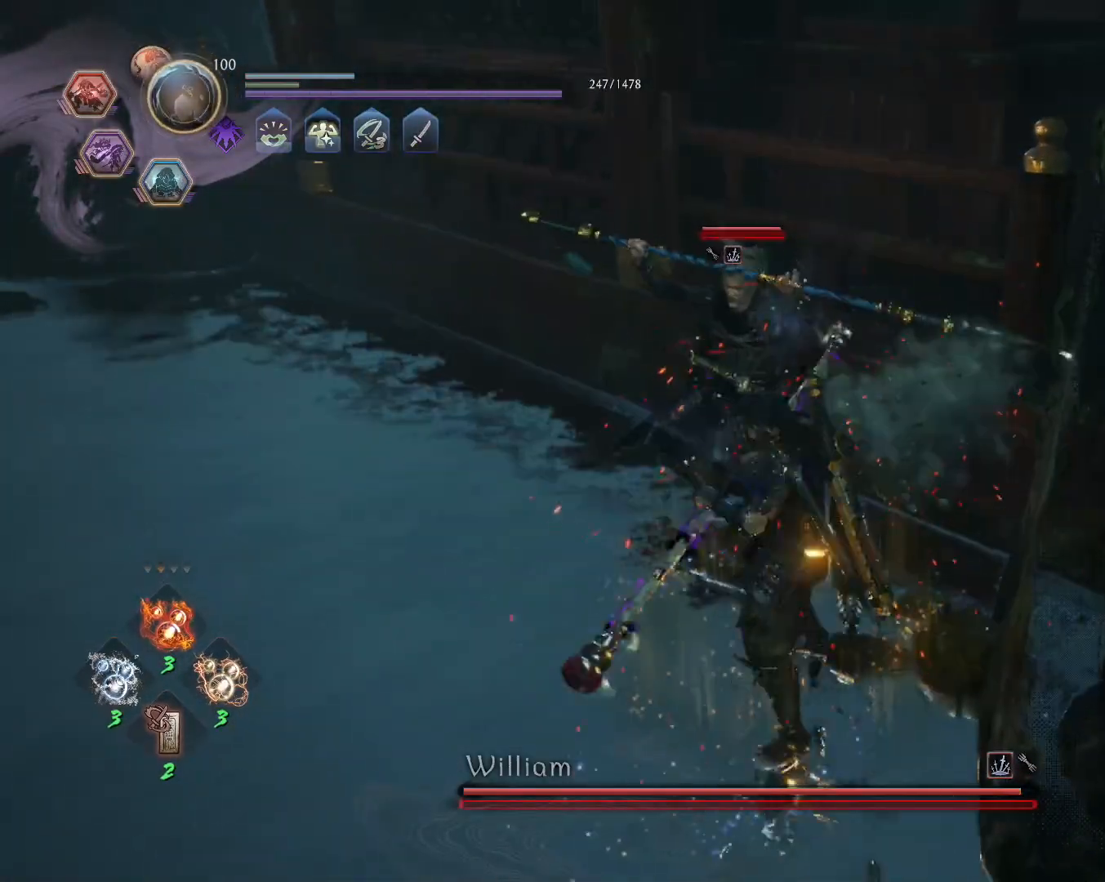
{"dt_ms": 500, "buttons": ["TRIANGLE"], "left_stick": "center", "right_stick": "center", "events": []}
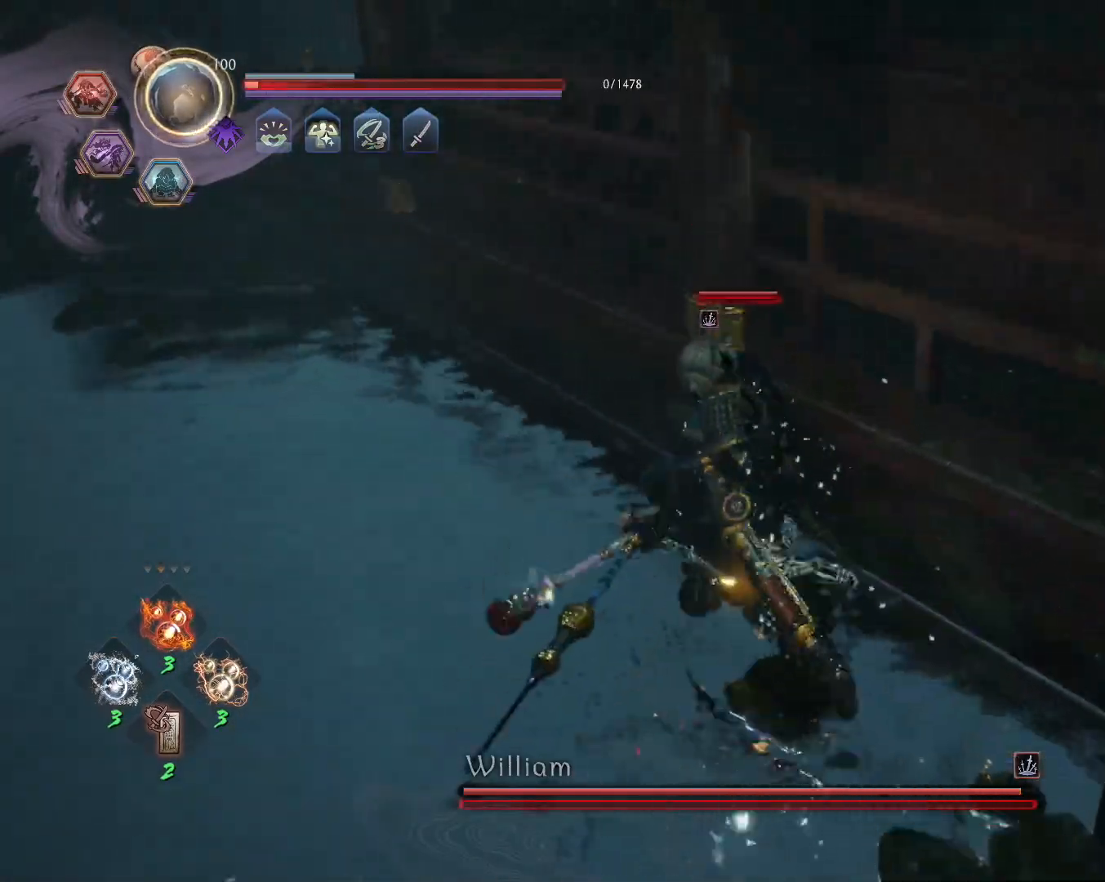
{"dt_ms": 500, "buttons": [], "left_stick": "center", "right_stick": "center", "events": [[83, "TRIANGLE", "up"], [417, "TRIANGLE", "down"], [500, "TRIANGLE", "up"]]}
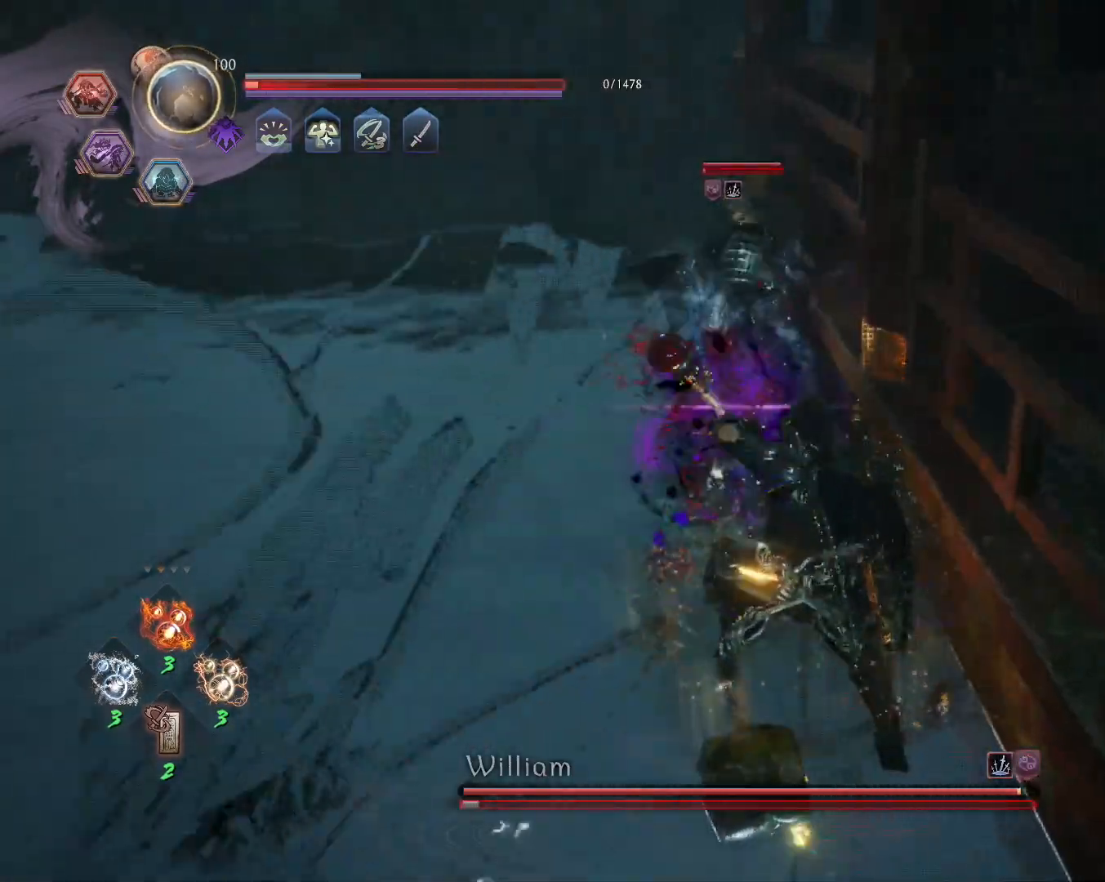
{"dt_ms": 500, "buttons": ["TRIANGLE", "R1"], "left_stick": "center", "right_stick": "center", "events": [[350, "R1", "down"], [433, "TRIANGLE", "down"]]}
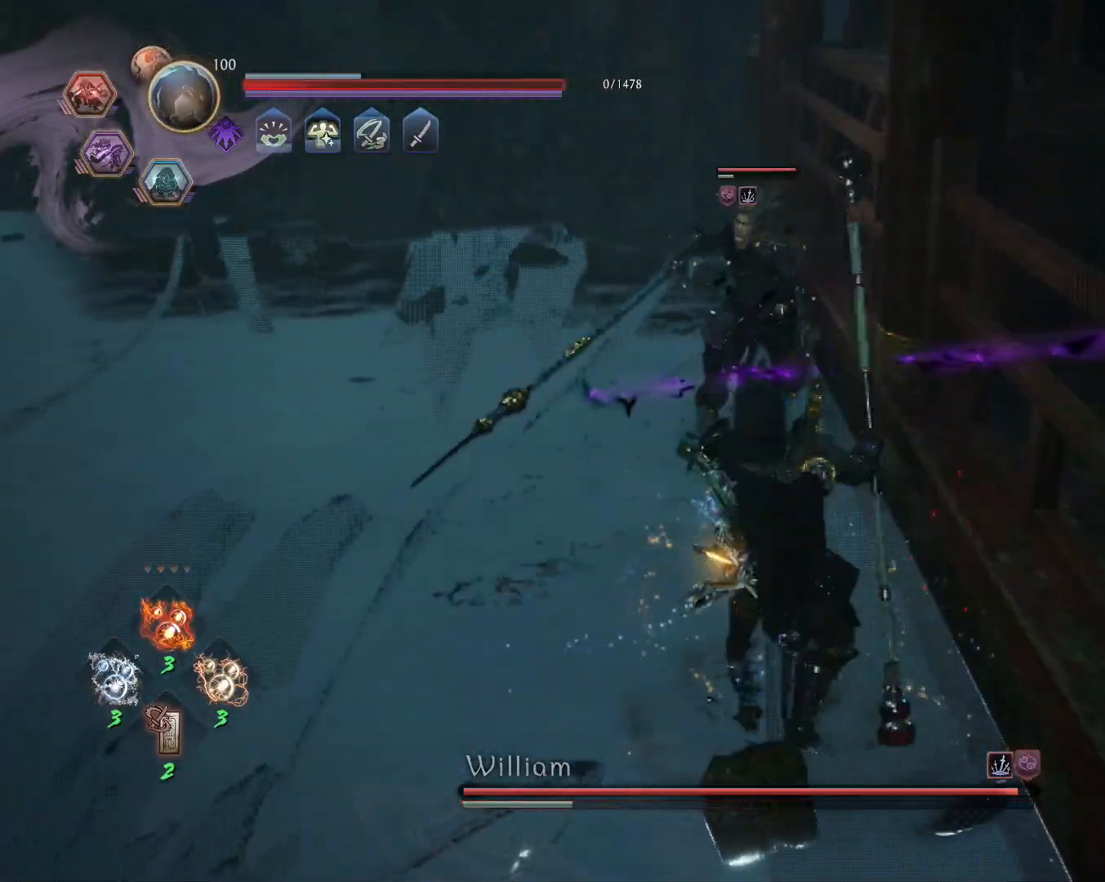
{"dt_ms": 1000, "buttons": [], "left_stick": "center", "right_stick": "center"}
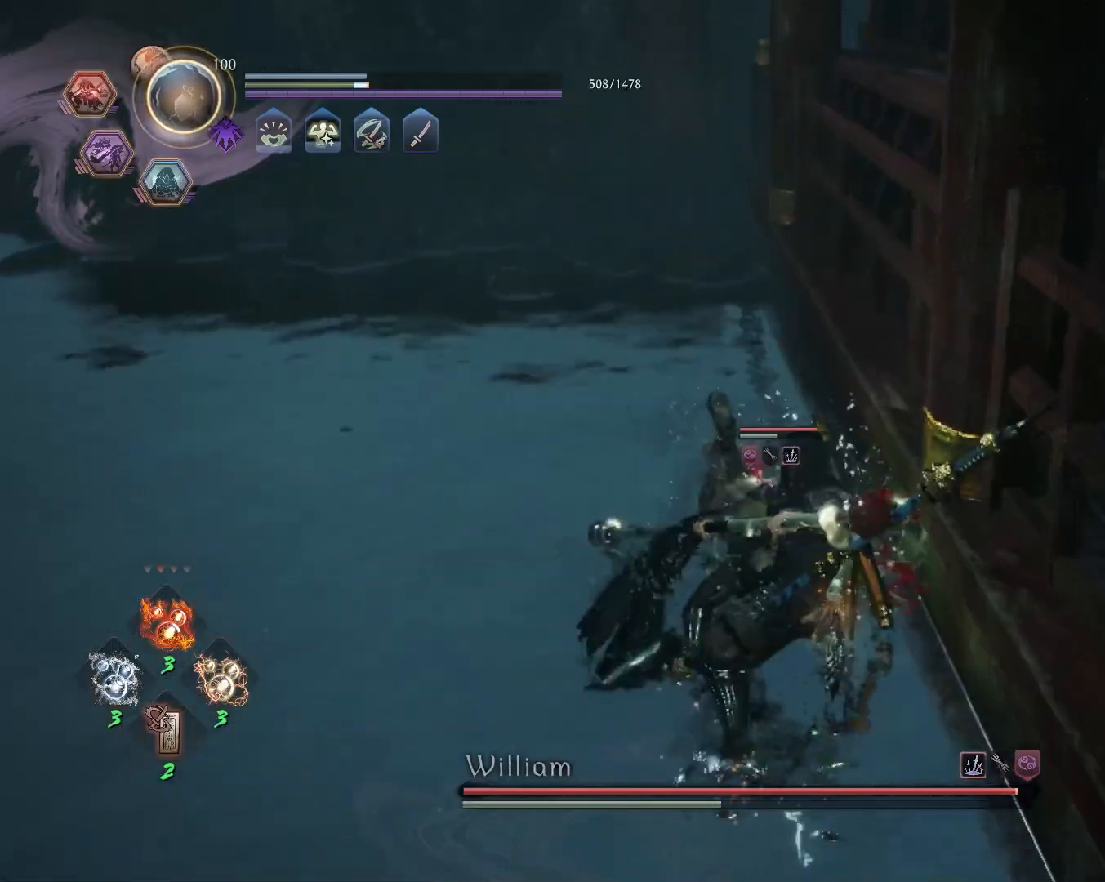
{"dt_ms": 500, "buttons": ["SQUARE", "L1"], "left_stick": "center", "right_stick": "center", "events": [[33, "R1", "down"], [67, "TRIANGLE", "down"], [133, "L1", "down"], [150, "R1", "up"], [150, "TRIANGLE", "up"], [233, "SQUARE", "down"]]}
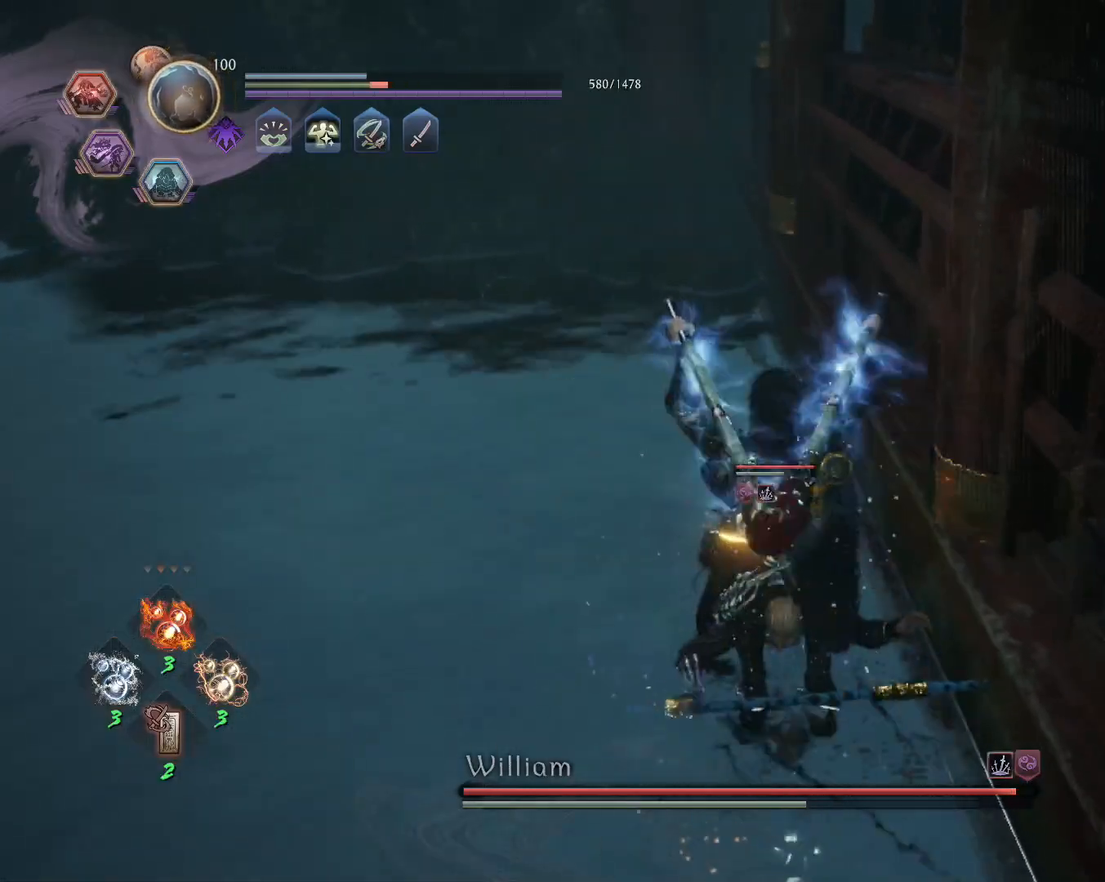
{"dt_ms": 500, "buttons": ["SQUARE", "L1"], "left_stick": "center", "right_stick": "center", "events": []}
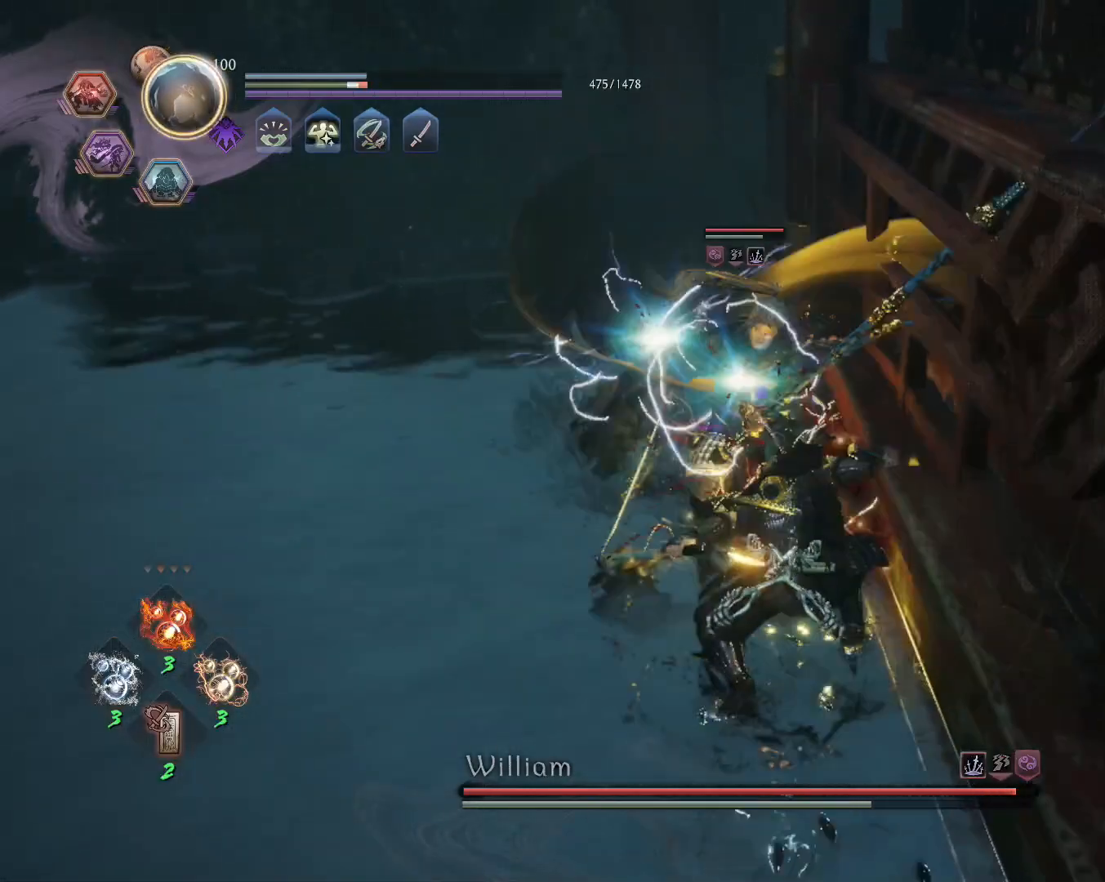
{"dt_ms": 500, "buttons": ["SQUARE", "L1"], "left_stick": "center", "right_stick": "center", "events": [[67, "SQUARE", "up"], [150, "SQUARE", "down"]]}
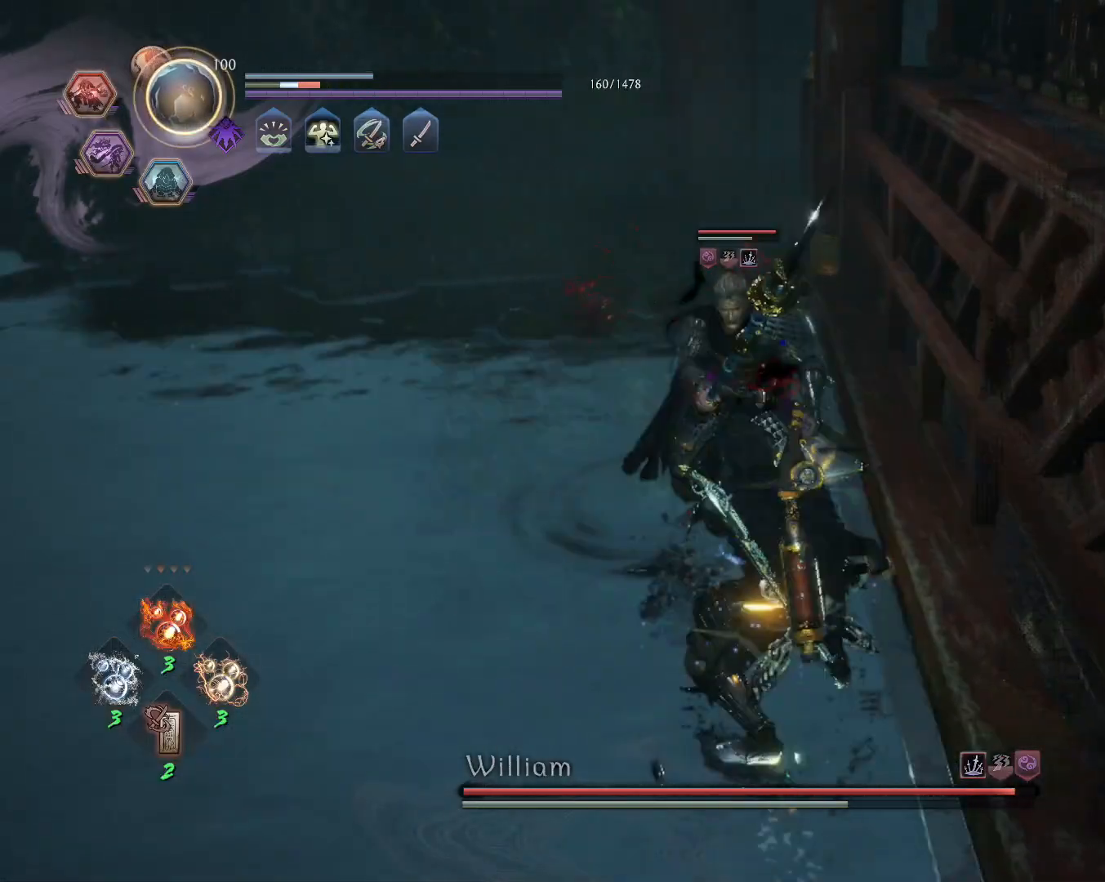
{"dt_ms": 500, "buttons": ["SQUARE", "L1"], "left_stick": "center", "right_stick": "center", "events": []}
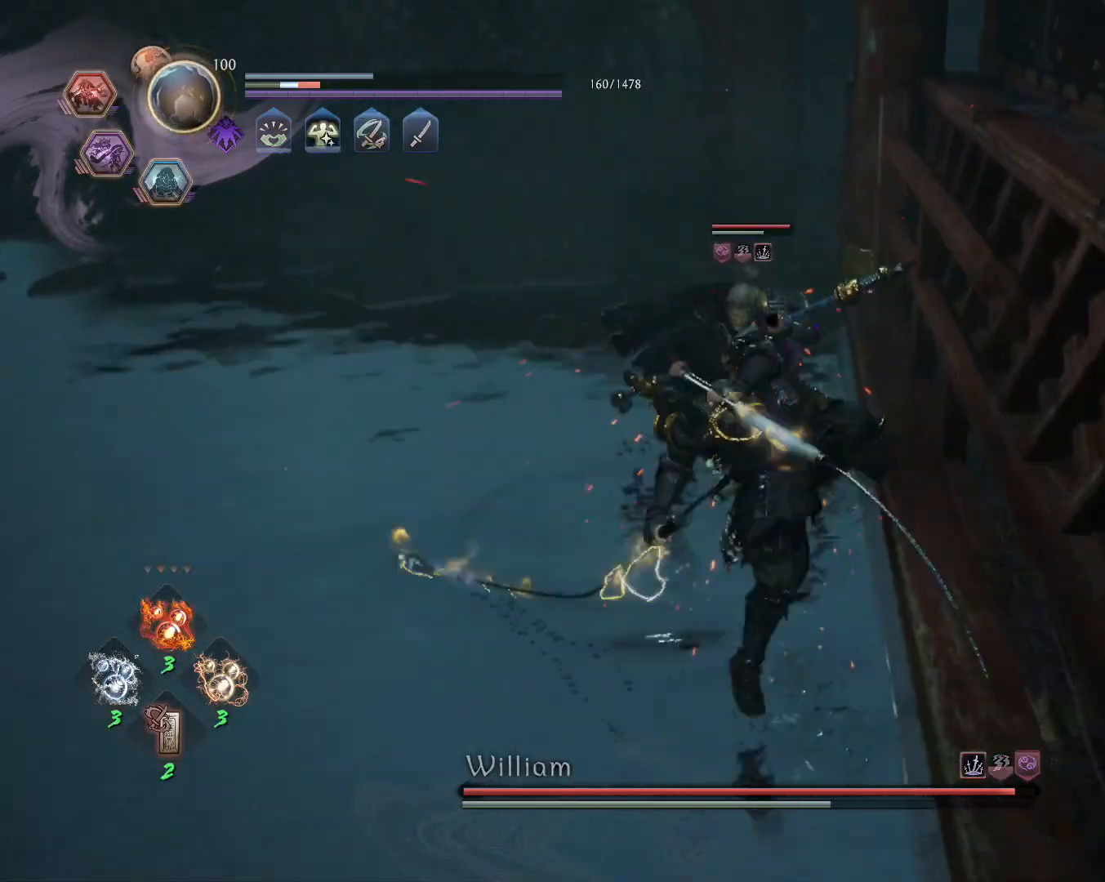
{"dt_ms": 500, "buttons": ["SQUARE", "L1"], "left_stick": "center", "right_stick": "center", "events": []}
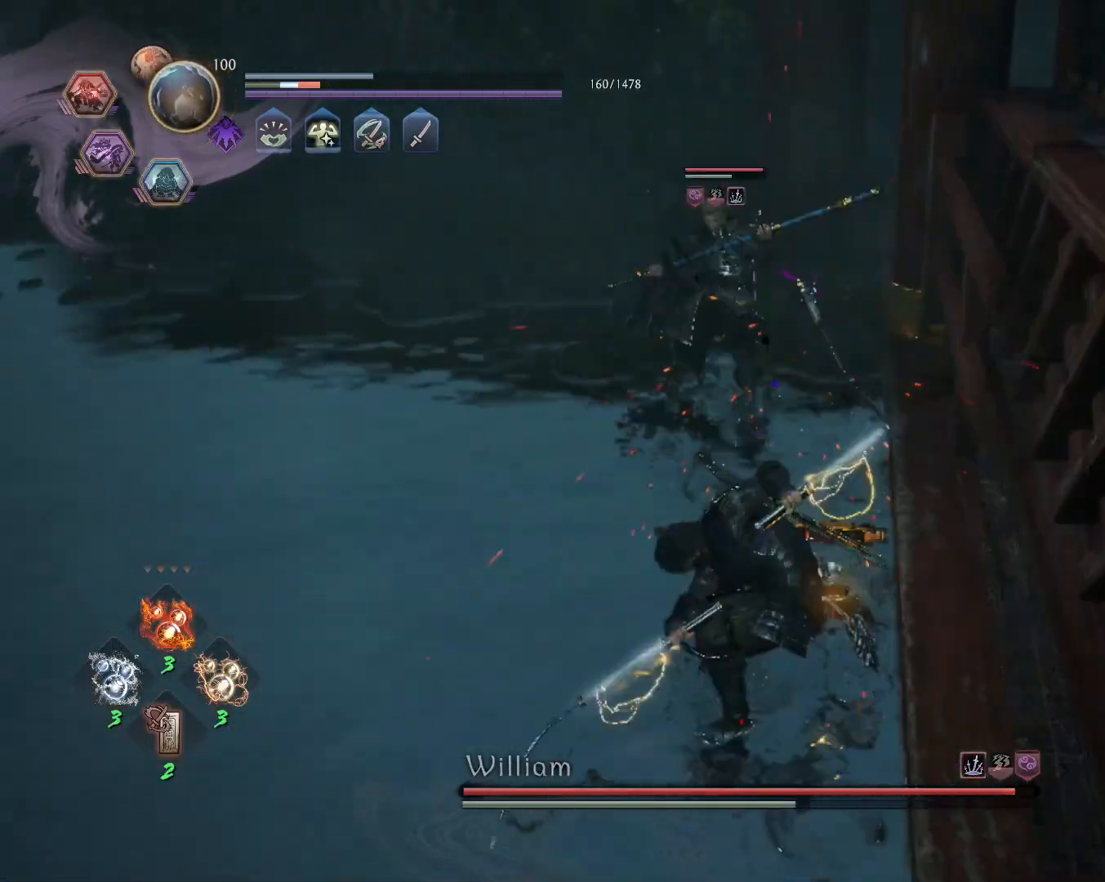
{"dt_ms": 500, "buttons": ["SQUARE", "L1"], "left_stick": "center", "right_stick": "center", "events": [[67, "SQUARE", "up"], [133, "SQUARE", "down"]]}